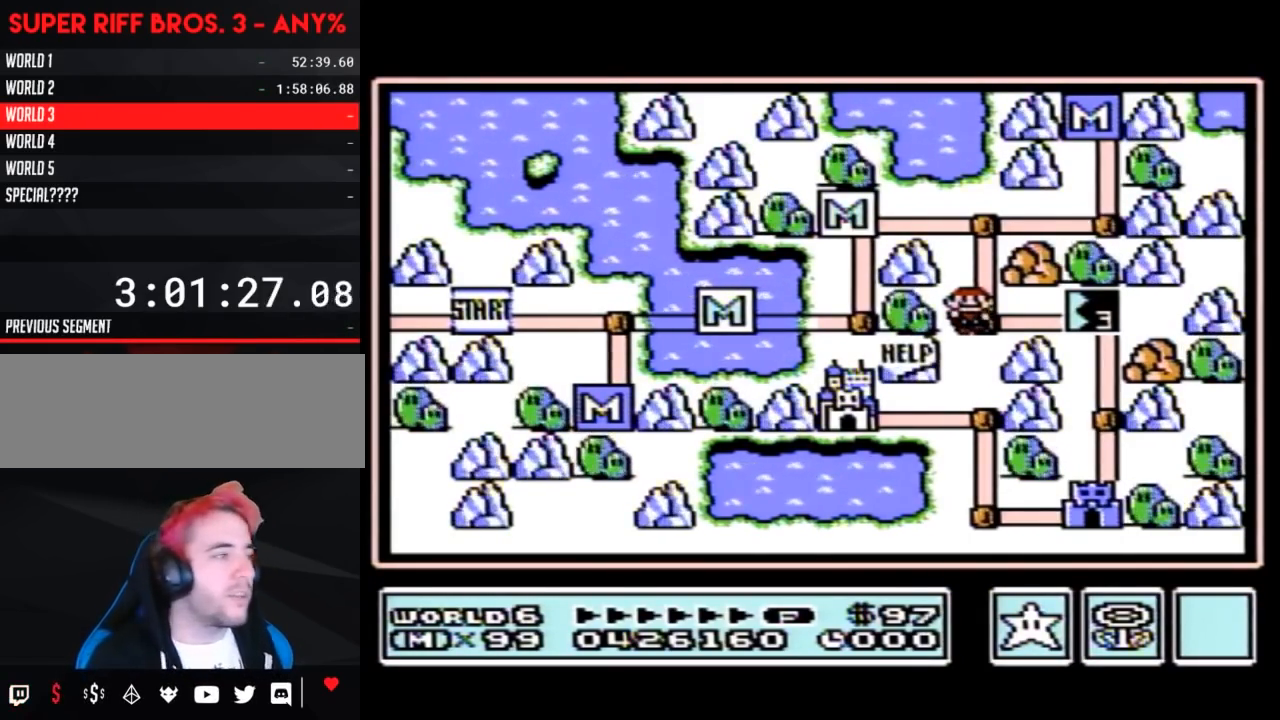
Gameplay with a controller (Nintendo layout); each line is a JSON object with the inputs held at the frame after it. "events" lists button and stick changes between this image and that frame as [ms after this image, input, new state], when the widget could be followed in between. Not read: L3 R3.
{"buttons": ["DPAD_UP"], "events": [[367, "DPAD_UP", "down"]]}
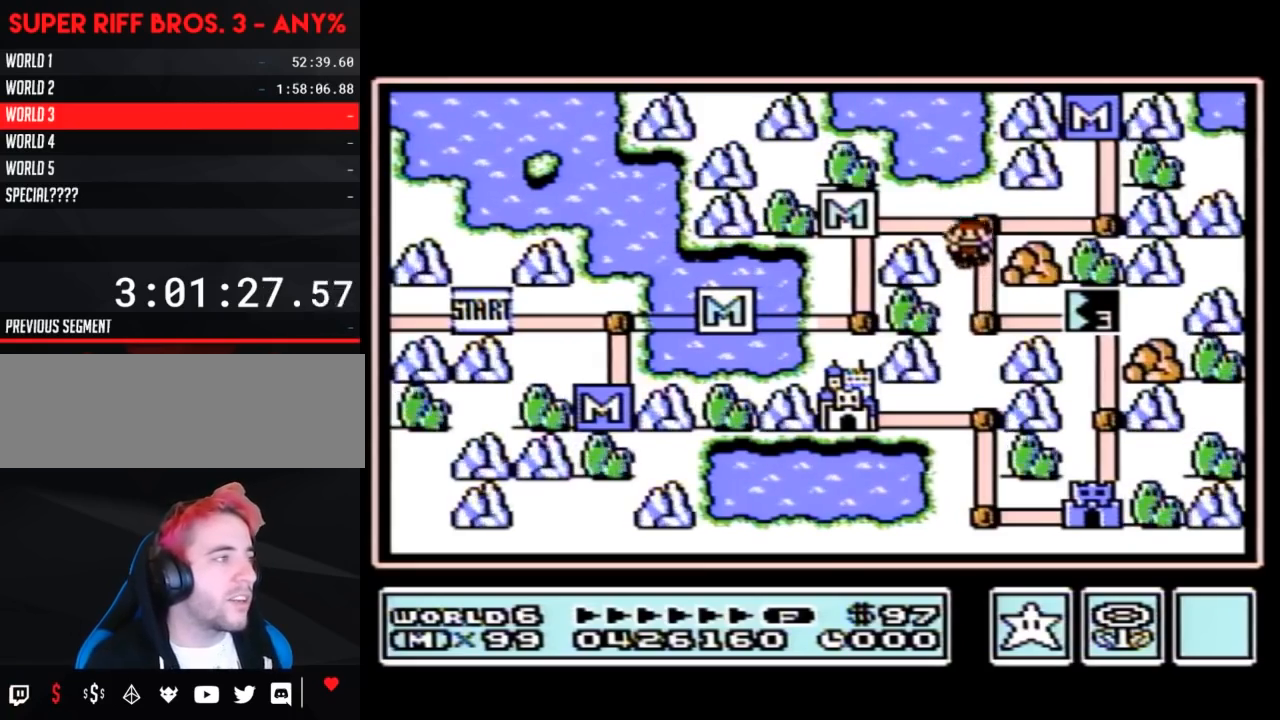
{"buttons": [], "events": [[83, "DPAD_UP", "up"], [200, "DPAD_DOWN", "down"], [400, "DPAD_DOWN", "up"]]}
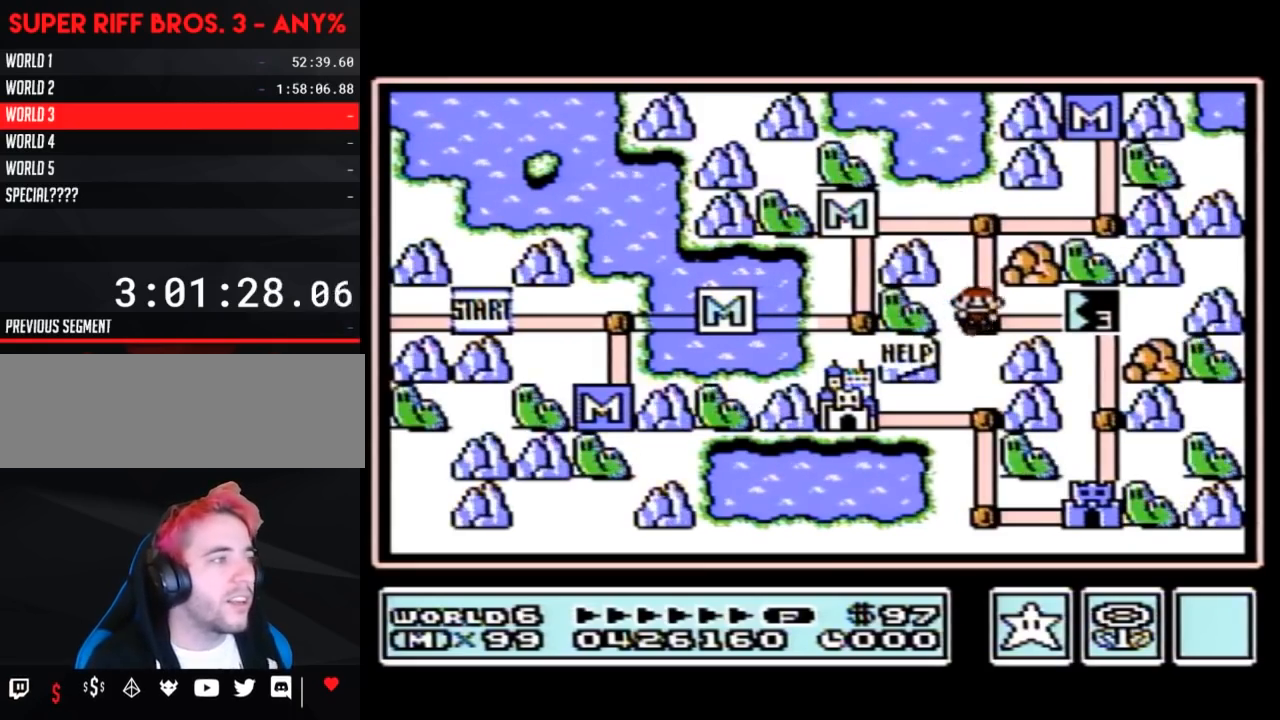
{"buttons": ["DPAD_LEFT"], "events": [[50, "DPAD_RIGHT", "down"], [267, "DPAD_RIGHT", "up"], [400, "DPAD_LEFT", "down"]]}
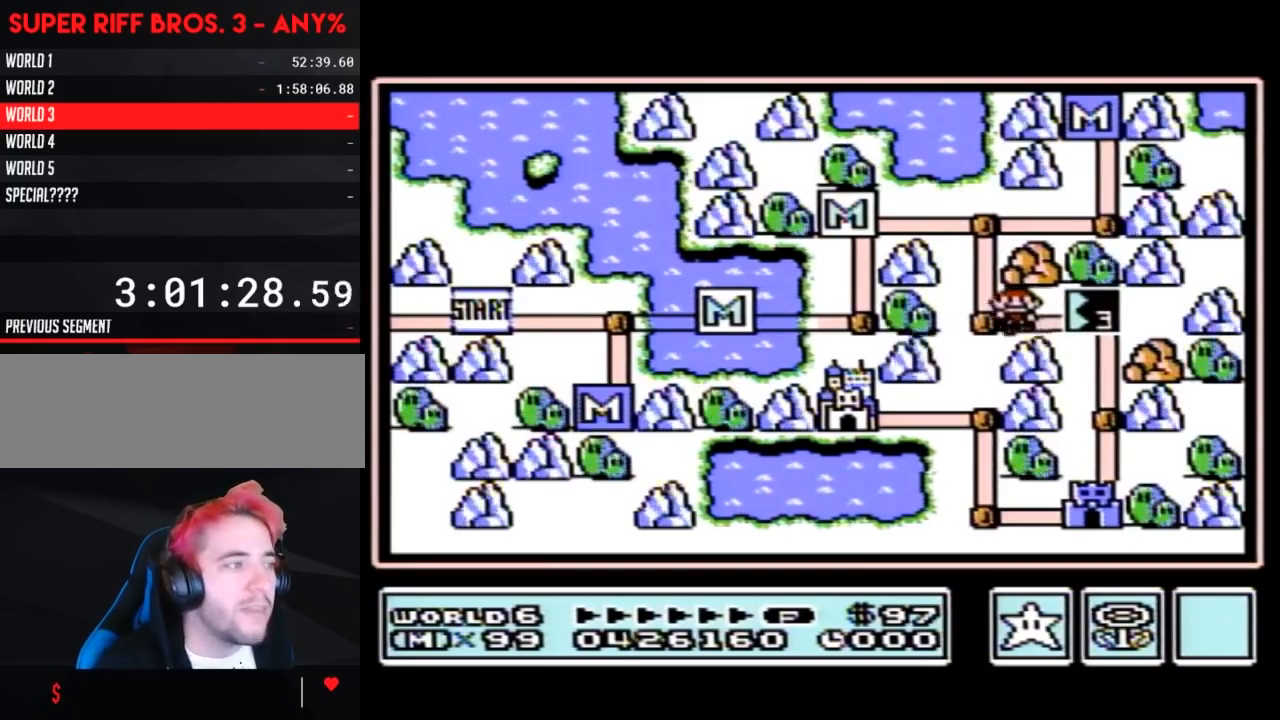
{"buttons": [], "events": [[117, "DPAD_LEFT", "up"]]}